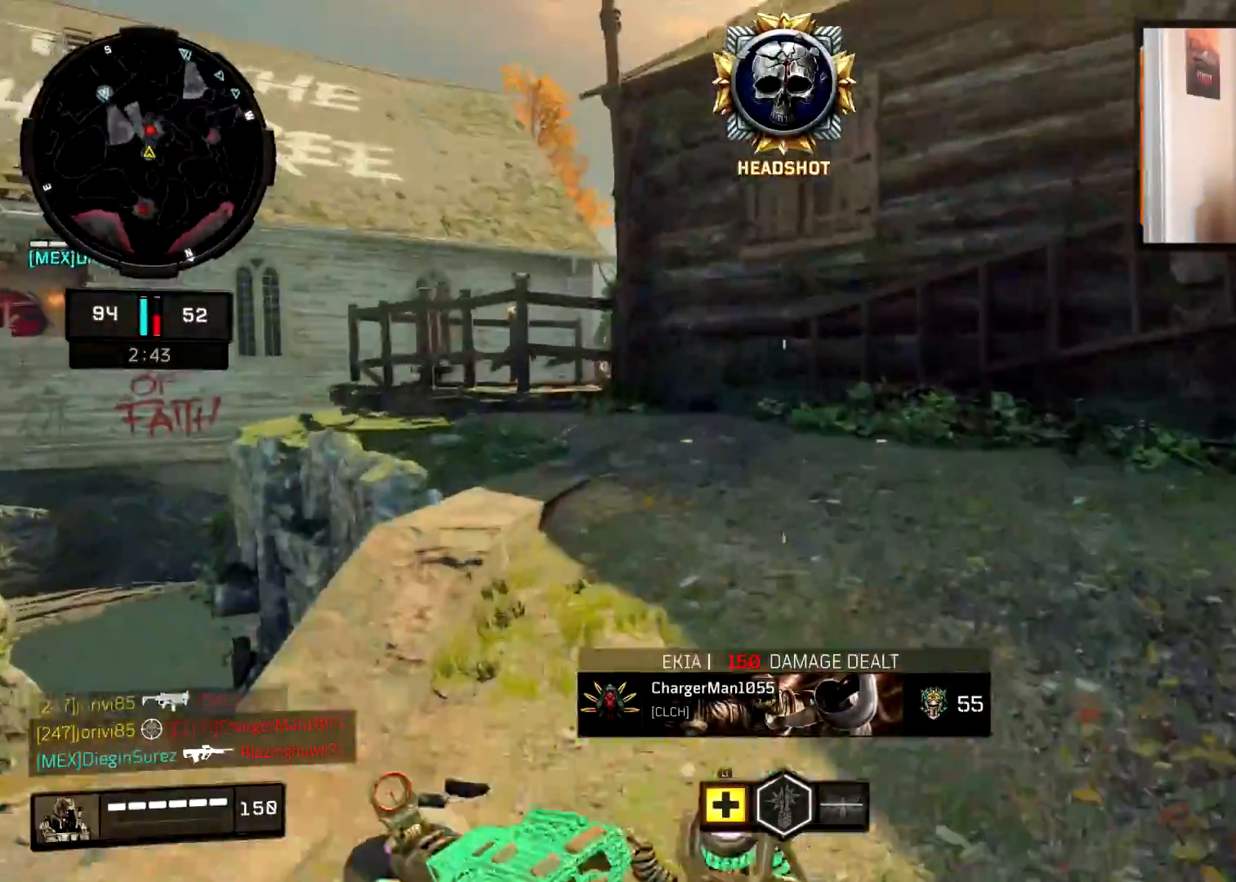
Gameplay with a controller (PlayStation layout); each line is a JSON object with the inputs held at the frame after it. "events" lists button and stick changes between this image and that frame as [ms after this image, input, new state], when the widget could be followed in between.
{"buttons": [], "left_stick": "down-left", "right_stick": "down-left", "events": [[100, "SQUARE", "up"], [217, "right_stick", "down-left"], [284, "left_stick", "down-right"], [434, "left_stick", "down-left"]]}
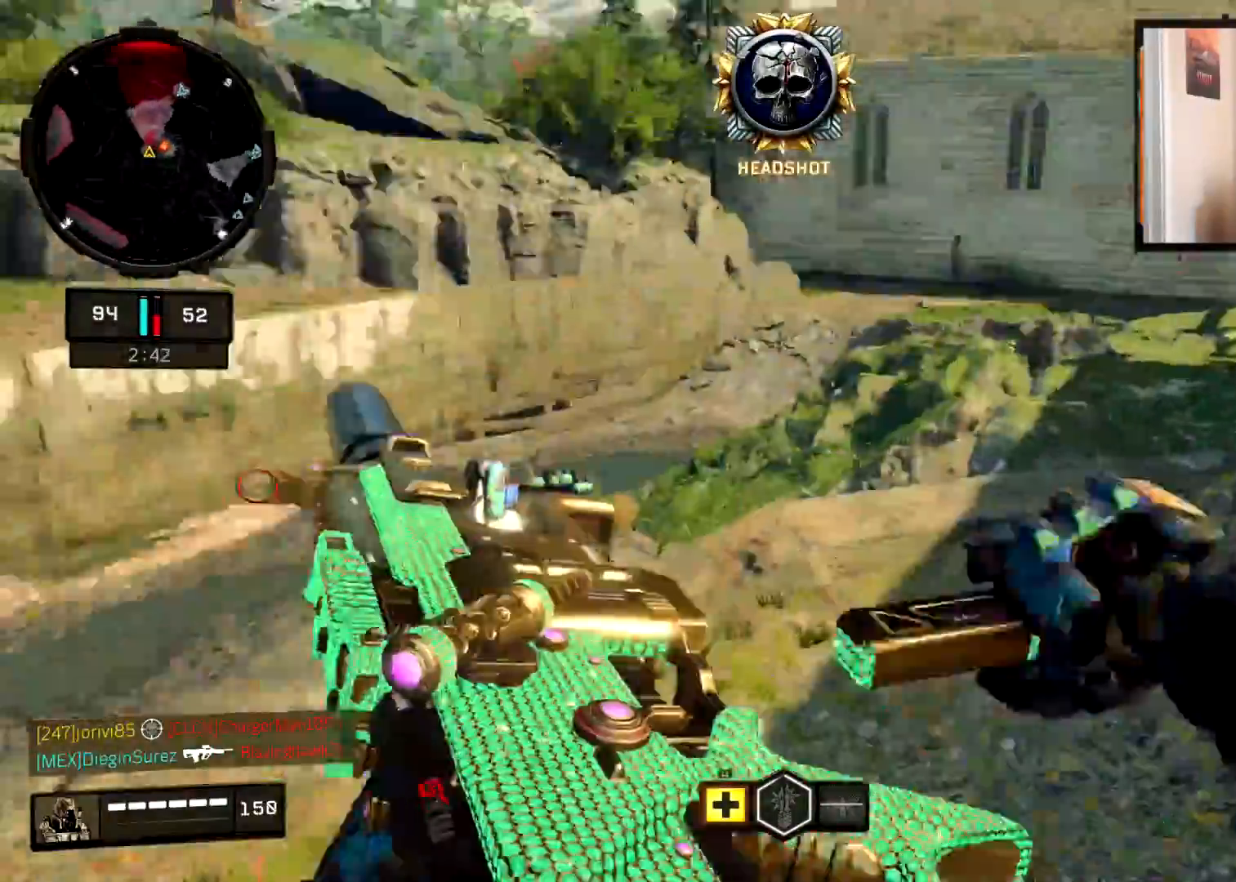
{"buttons": ["L3"], "left_stick": "up-right", "right_stick": "center", "events": [[50, "left_stick", "up"], [166, "L3", "down"], [166, "left_stick", "up-right"], [200, "right_stick", "left"], [300, "L3", "up"], [417, "L3", "down"], [500, "right_stick", "center"]]}
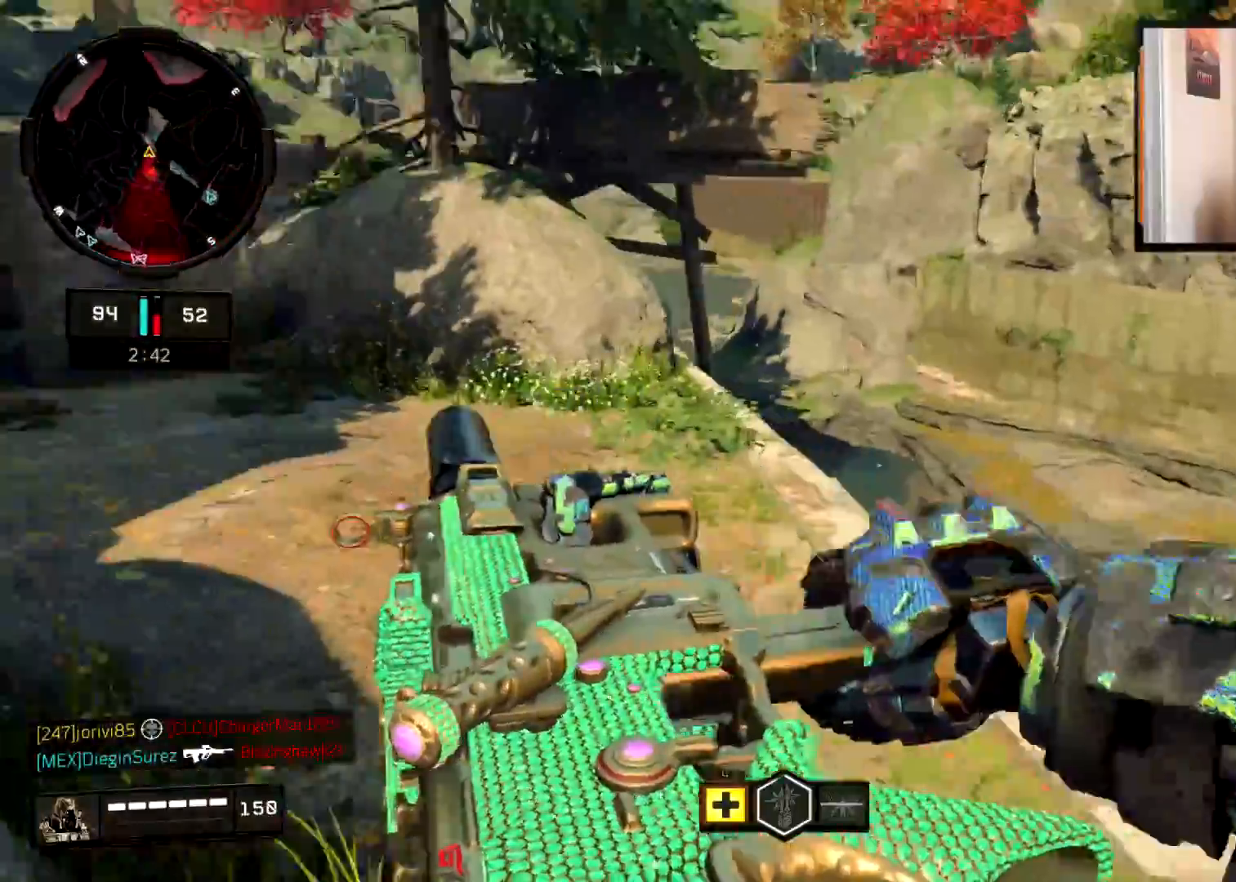
{"buttons": [], "left_stick": "up", "right_stick": "left", "events": [[50, "L3", "up"], [200, "left_stick", "up"], [401, "right_stick", "left"]]}
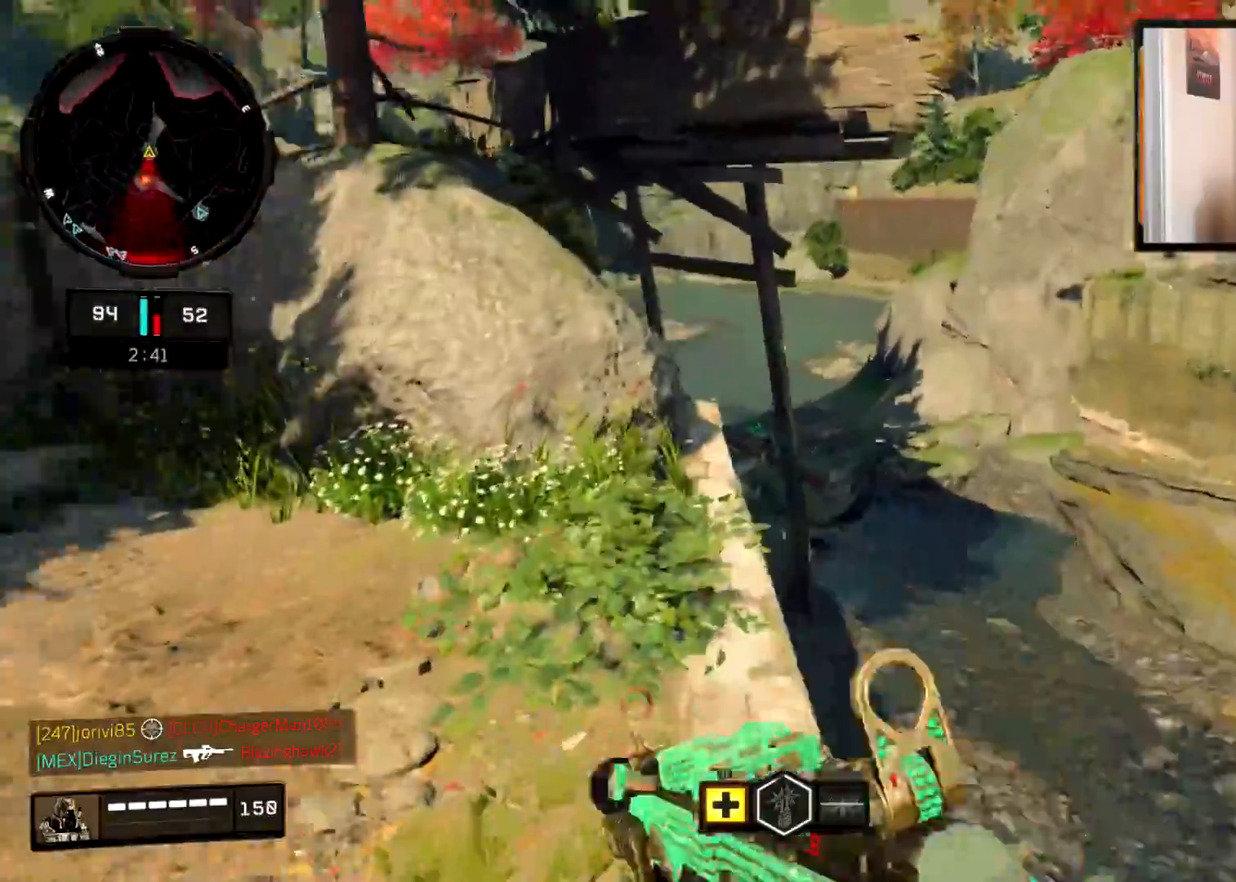
{"buttons": [], "left_stick": "up", "right_stick": "up-left", "events": [[166, "right_stick", "center"], [317, "right_stick", "left"], [417, "right_stick", "up-left"]]}
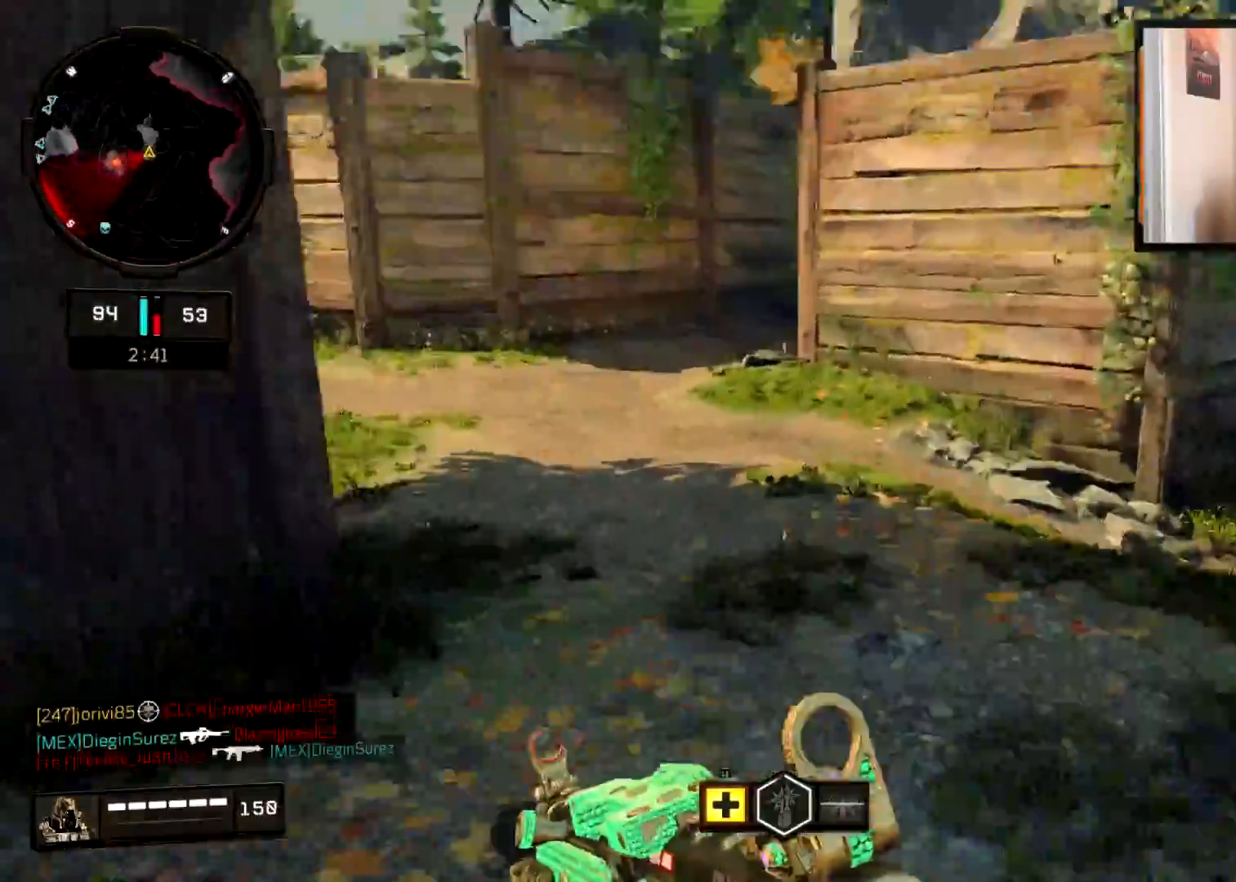
{"buttons": [], "left_stick": "up", "right_stick": "center", "events": [[50, "right_stick", "center"], [367, "TRIANGLE", "down"], [417, "TRIANGLE", "up"]]}
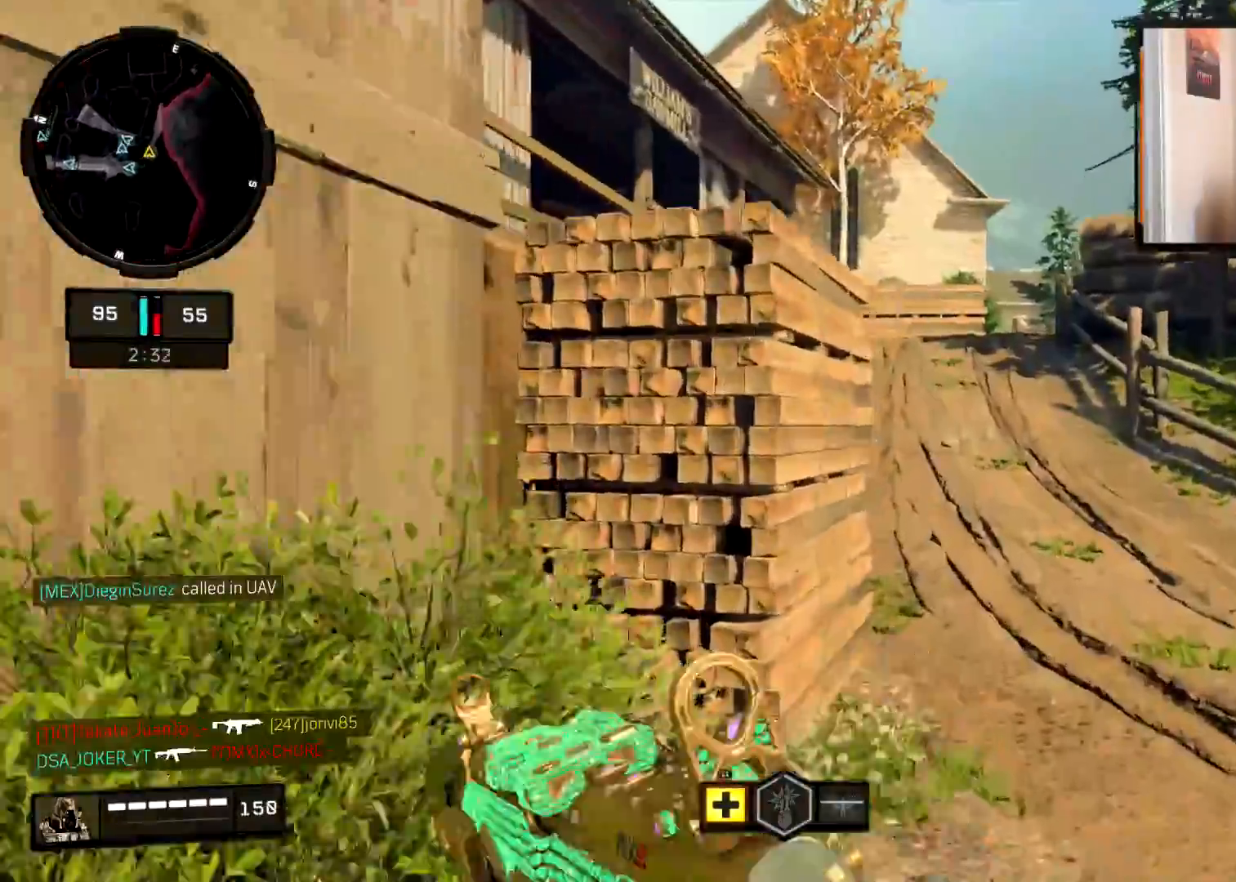
{"buttons": [], "left_stick": "up", "right_stick": "left", "events": [[16, "TRIANGLE", "down"], [116, "TRIANGLE", "up"], [217, "L3", "down"], [317, "L3", "up"], [333, "right_stick", "left"]]}
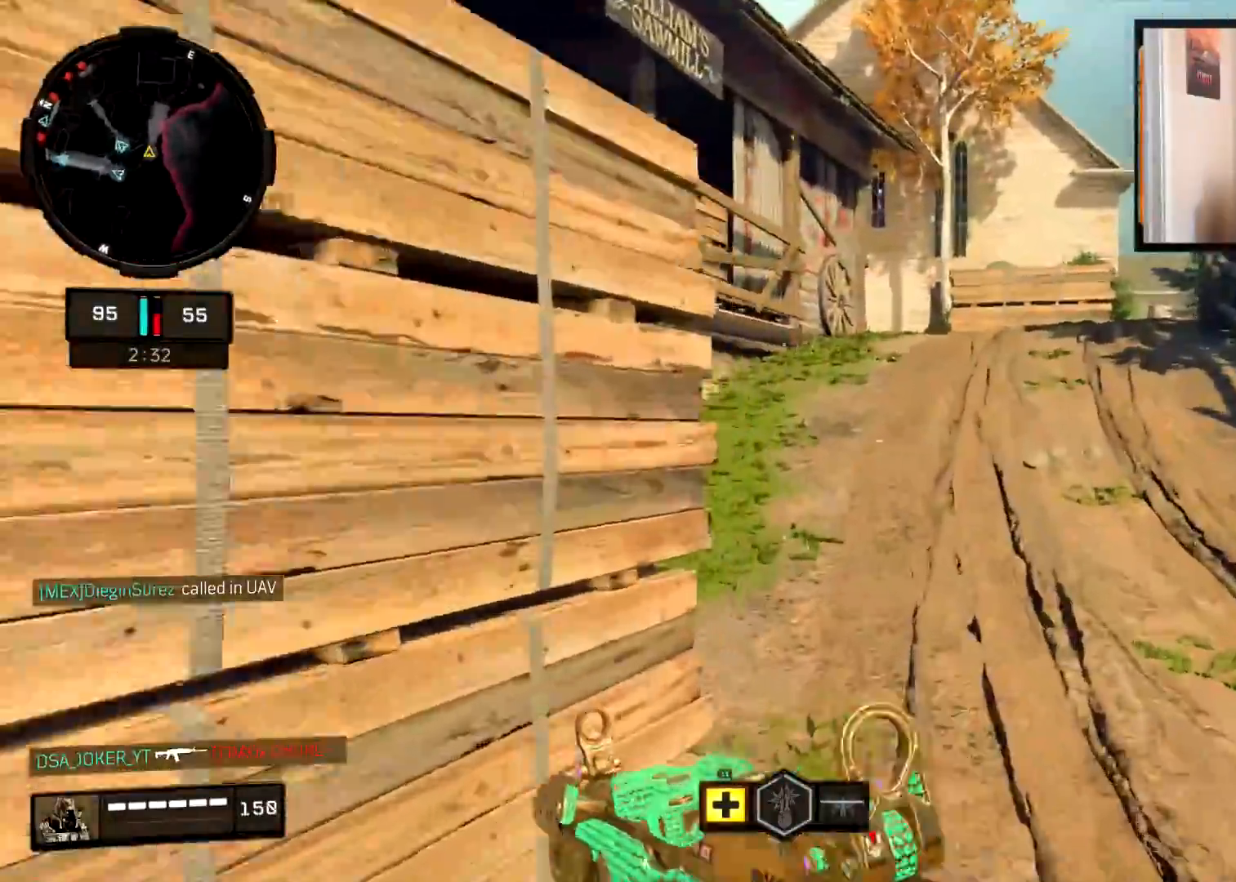
{"buttons": ["TRIANGLE"], "left_stick": "up", "right_stick": "center", "events": [[50, "right_stick", "center"], [250, "TRIANGLE", "down"], [267, "CROSS", "down"], [334, "TRIANGLE", "up"], [367, "CROSS", "up"], [434, "TRIANGLE", "down"]]}
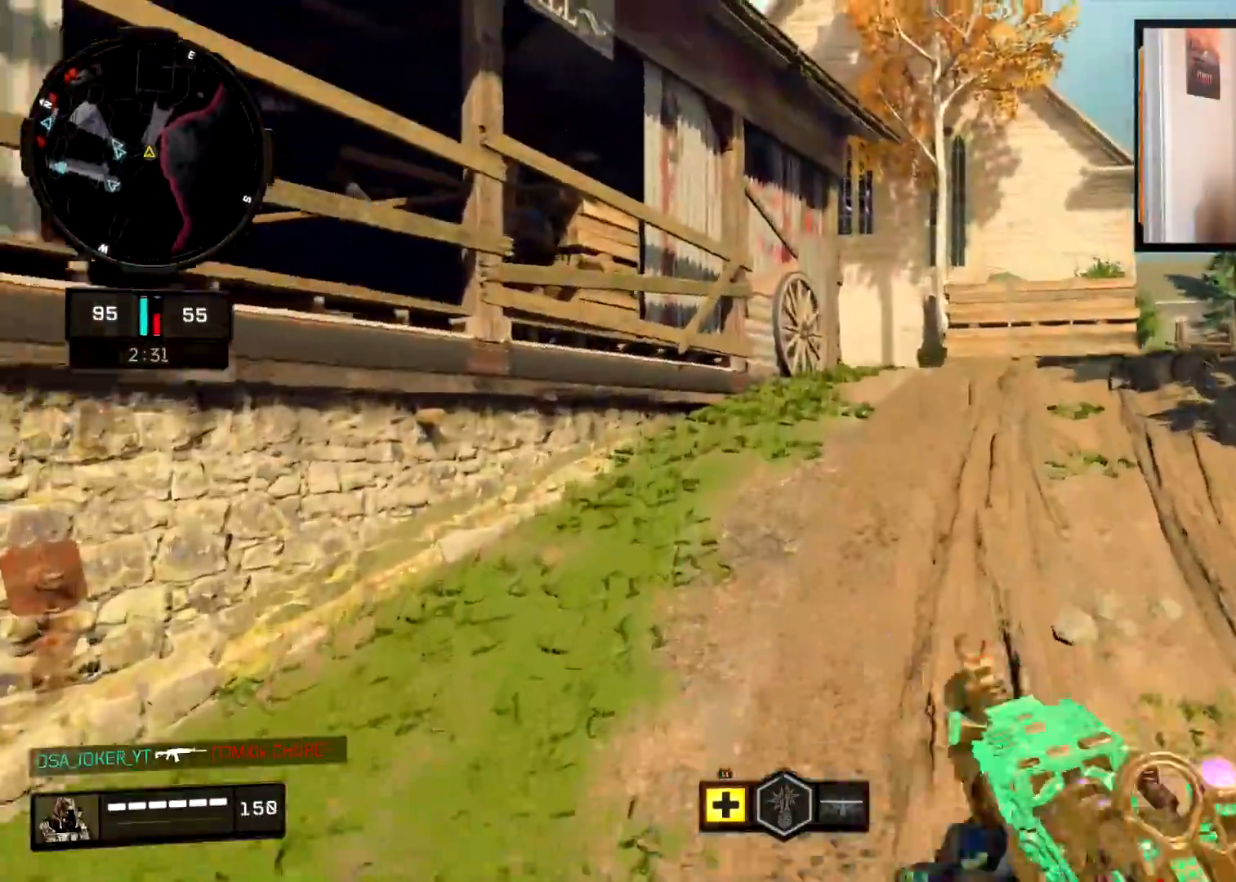
{"buttons": ["L3"], "left_stick": "up", "right_stick": "center", "events": [[16, "TRIANGLE", "up"], [217, "TRIANGLE", "down"], [300, "TRIANGLE", "up"], [383, "TRIANGLE", "down"], [450, "L3", "down"], [467, "TRIANGLE", "up"]]}
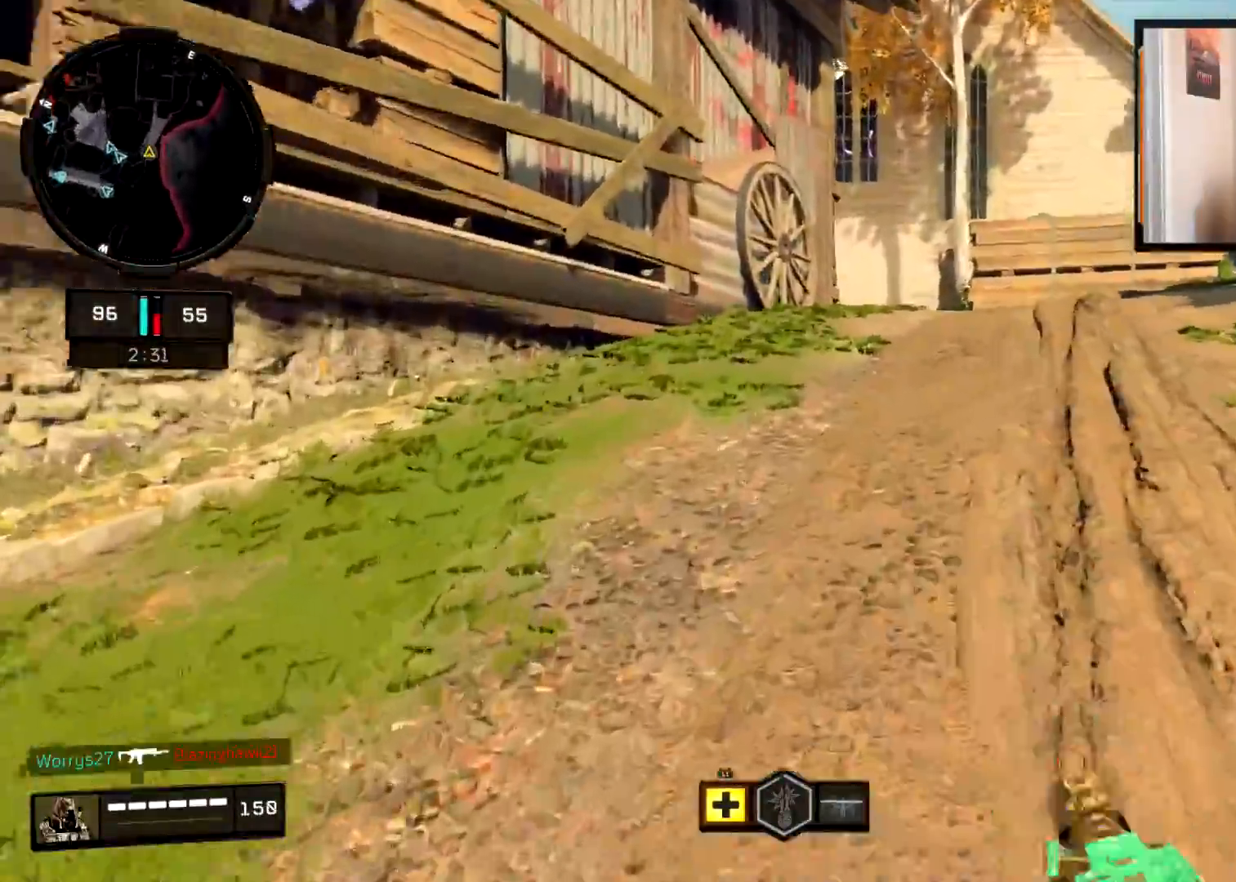
{"buttons": ["L3"], "left_stick": "up", "right_stick": "center", "events": [[84, "L3", "up"], [167, "right_stick", "right"], [284, "right_stick", "center"], [417, "TRIANGLE", "down"], [434, "L3", "down"], [501, "TRIANGLE", "up"]]}
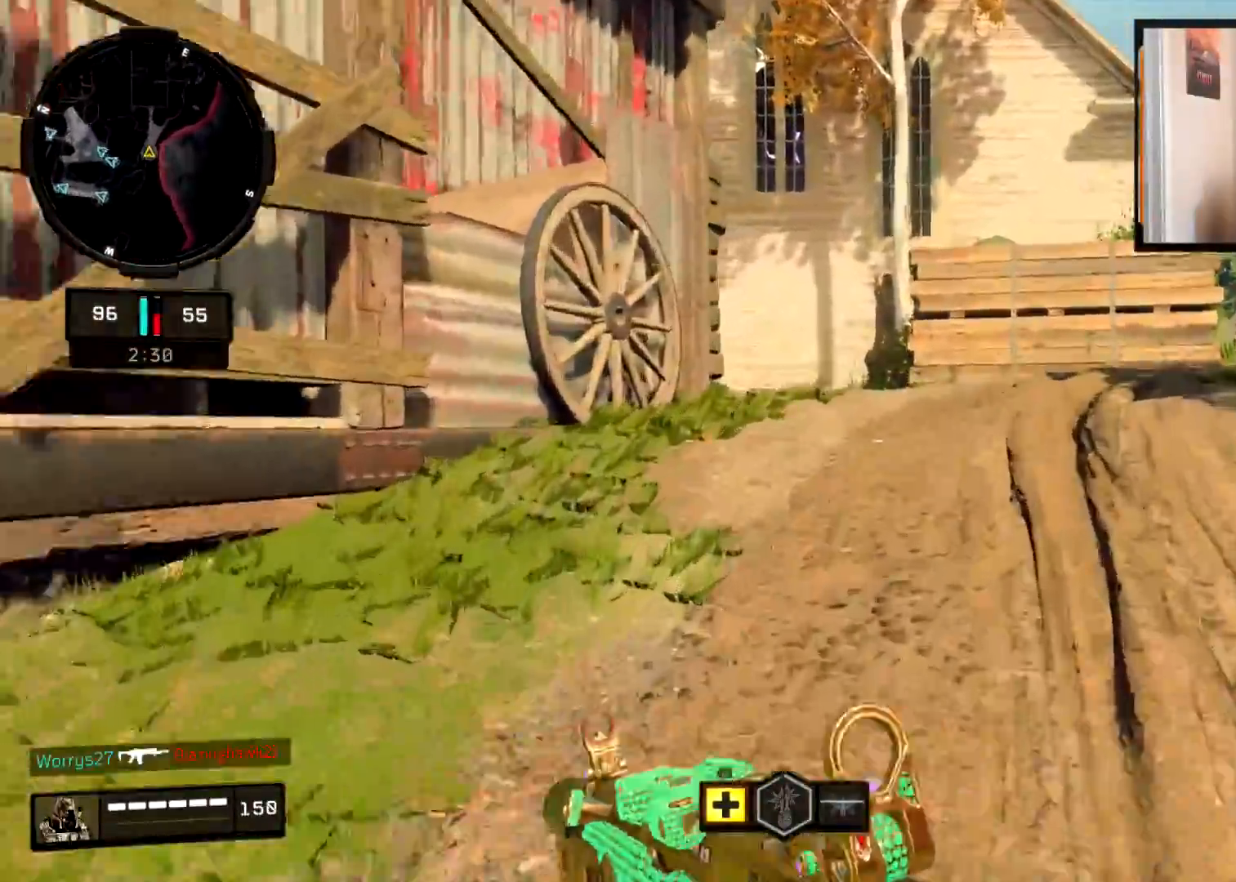
{"buttons": ["L3"], "left_stick": "up-right", "right_stick": "center", "events": [[33, "L3", "up"], [50, "TRIANGLE", "down"], [150, "TRIANGLE", "up"], [183, "left_stick", "down-right"], [183, "right_stick", "right"], [333, "left_stick", "up-right"], [417, "L3", "down"], [483, "right_stick", "center"]]}
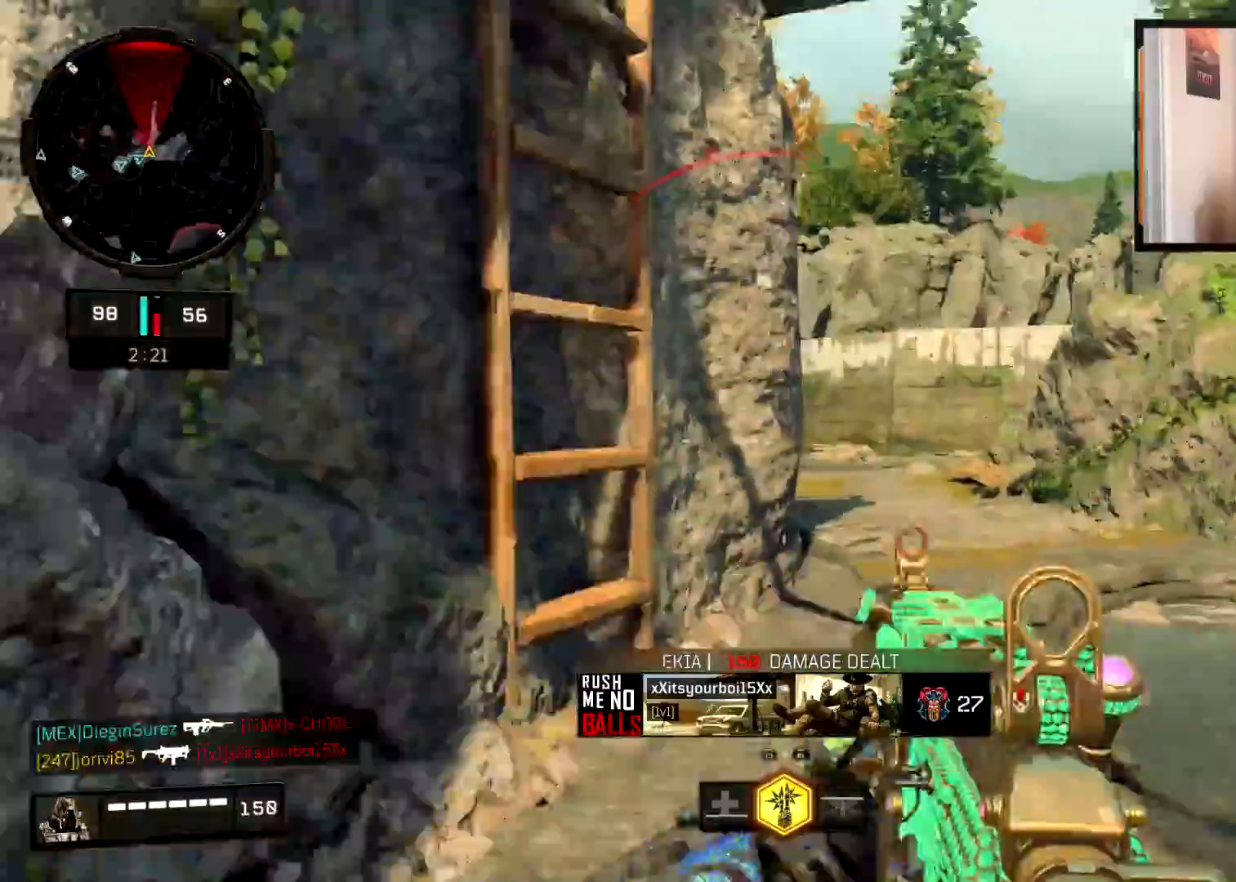
{"buttons": [], "left_stick": "up-right", "right_stick": "center", "events": [[50, "L3", "up"], [67, "SQUARE", "down"], [167, "SQUARE", "up"], [284, "L3", "down"], [367, "right_stick", "left"], [384, "L3", "up"], [501, "right_stick", "center"]]}
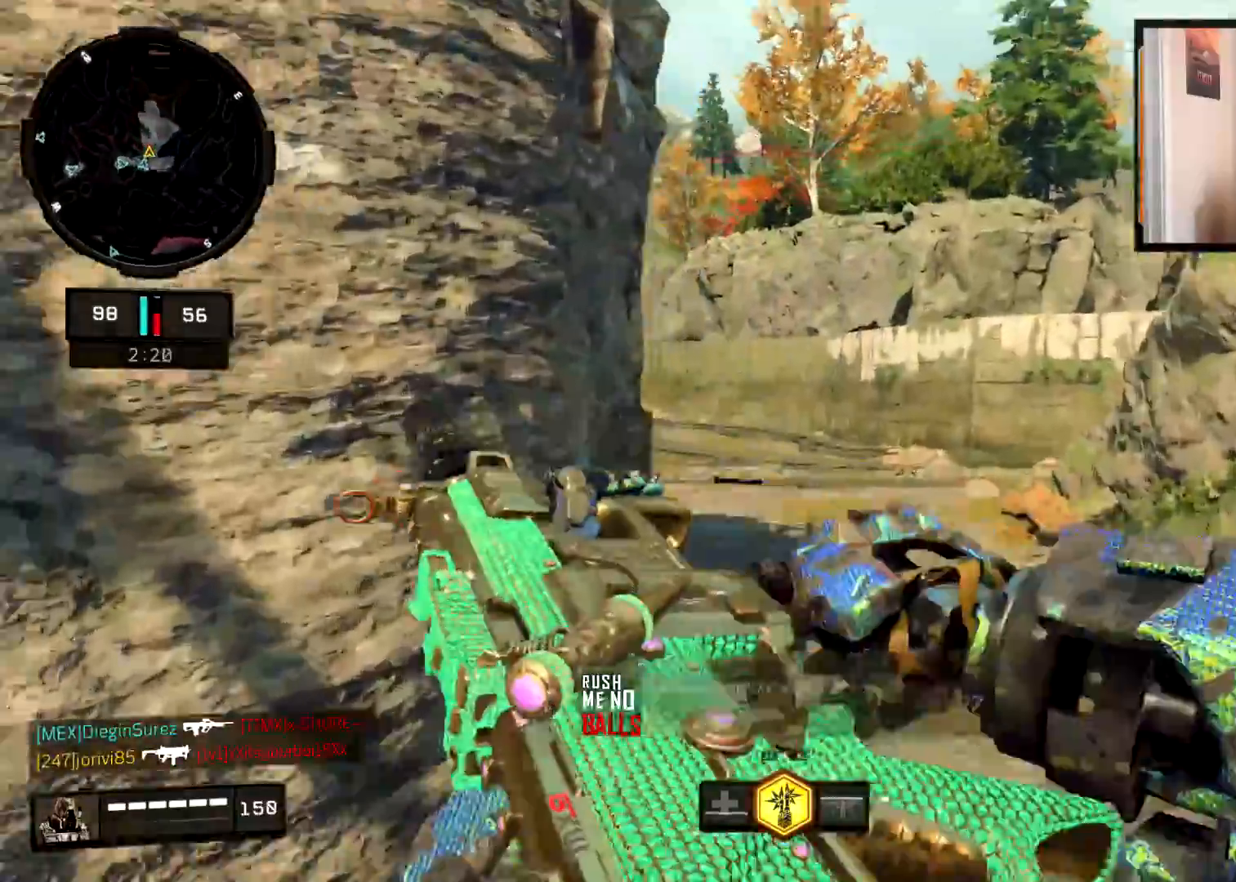
{"buttons": [], "left_stick": "up-right", "right_stick": "left", "events": [[417, "right_stick", "left"]]}
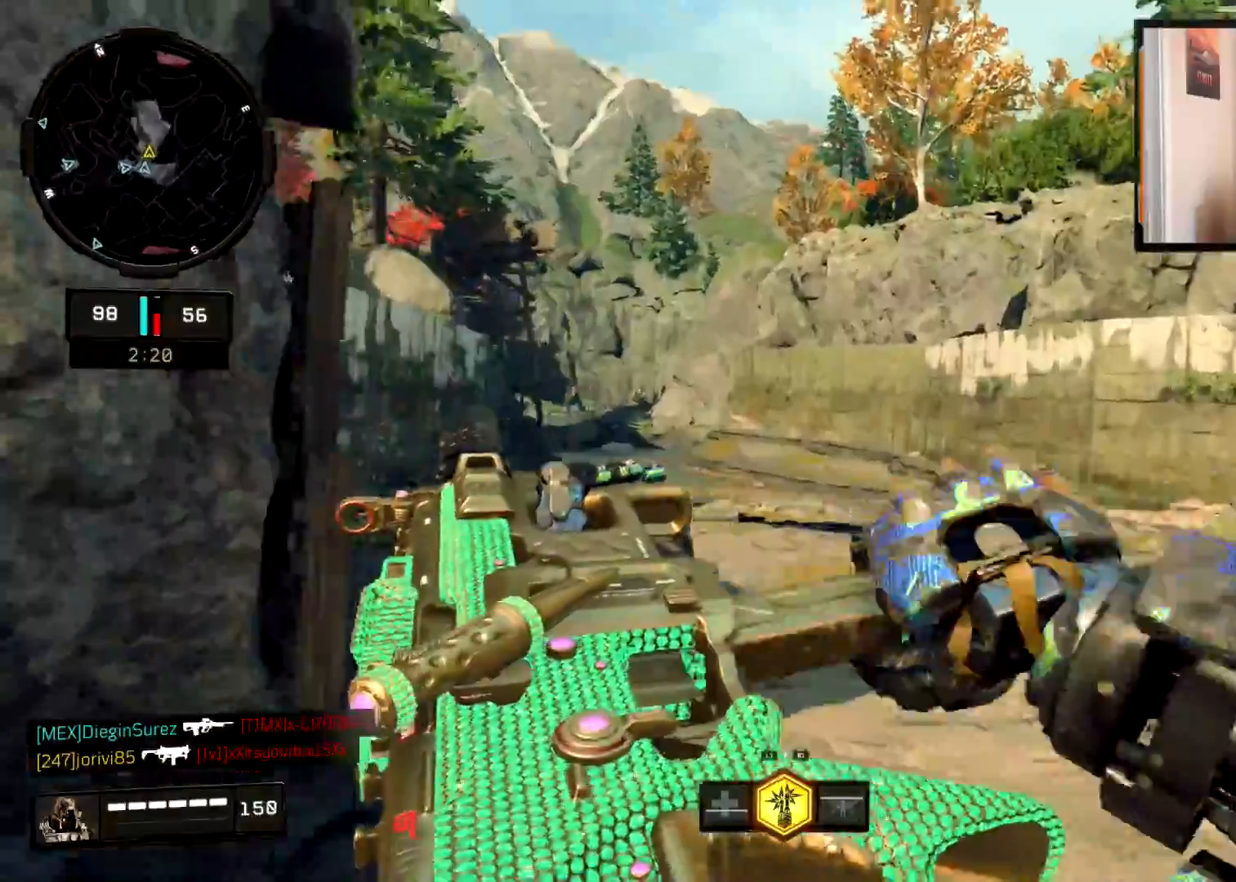
{"buttons": ["L3"], "left_stick": "up-right", "right_stick": "center", "events": [[50, "L3", "down"], [84, "right_stick", "center"], [167, "L3", "up"], [250, "TRIANGLE", "down"], [334, "TRIANGLE", "up"], [417, "L3", "down"], [434, "TRIANGLE", "down"], [484, "TRIANGLE", "up"]]}
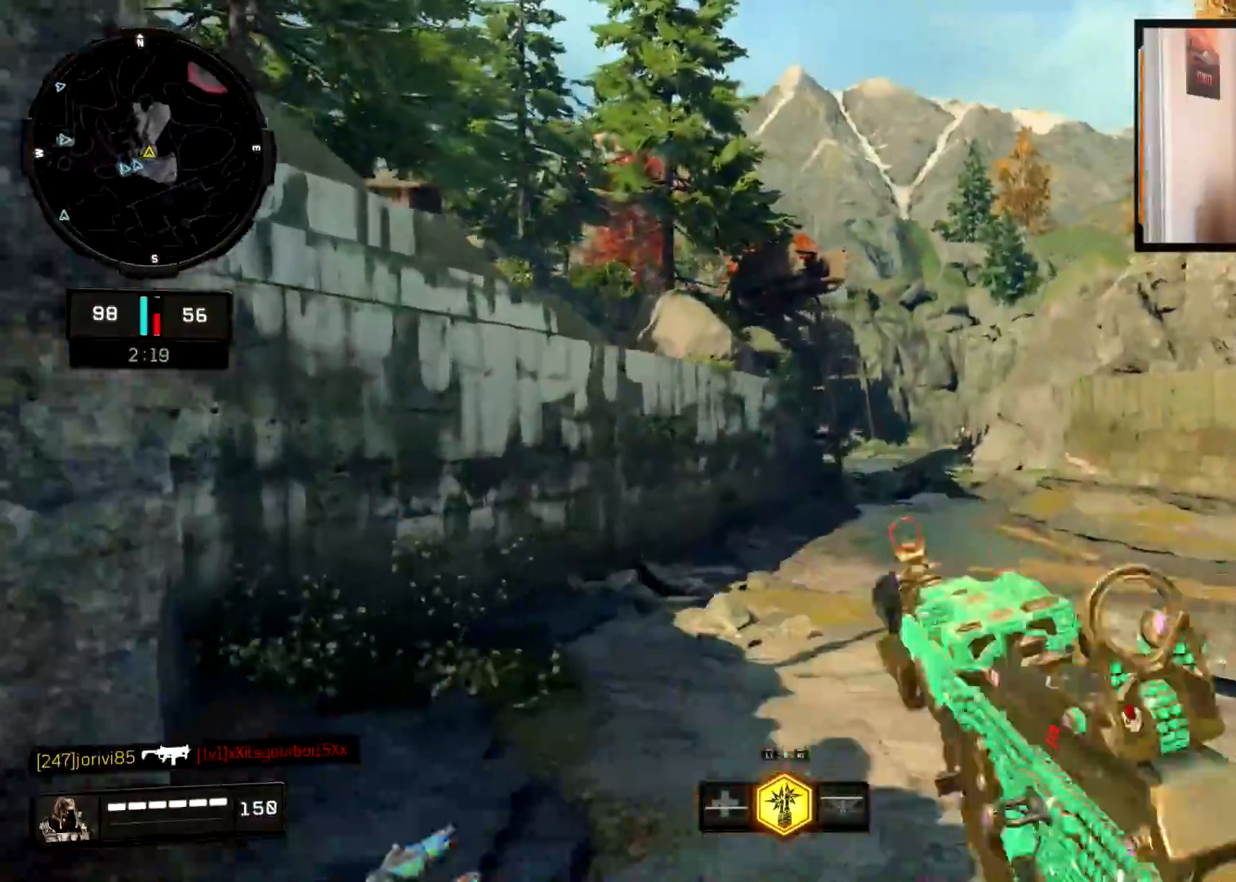
{"buttons": [], "left_stick": "up-right", "right_stick": "center", "events": [[16, "L3", "up"], [133, "right_stick", "right"], [217, "L3", "down"], [333, "L3", "up"], [433, "right_stick", "center"]]}
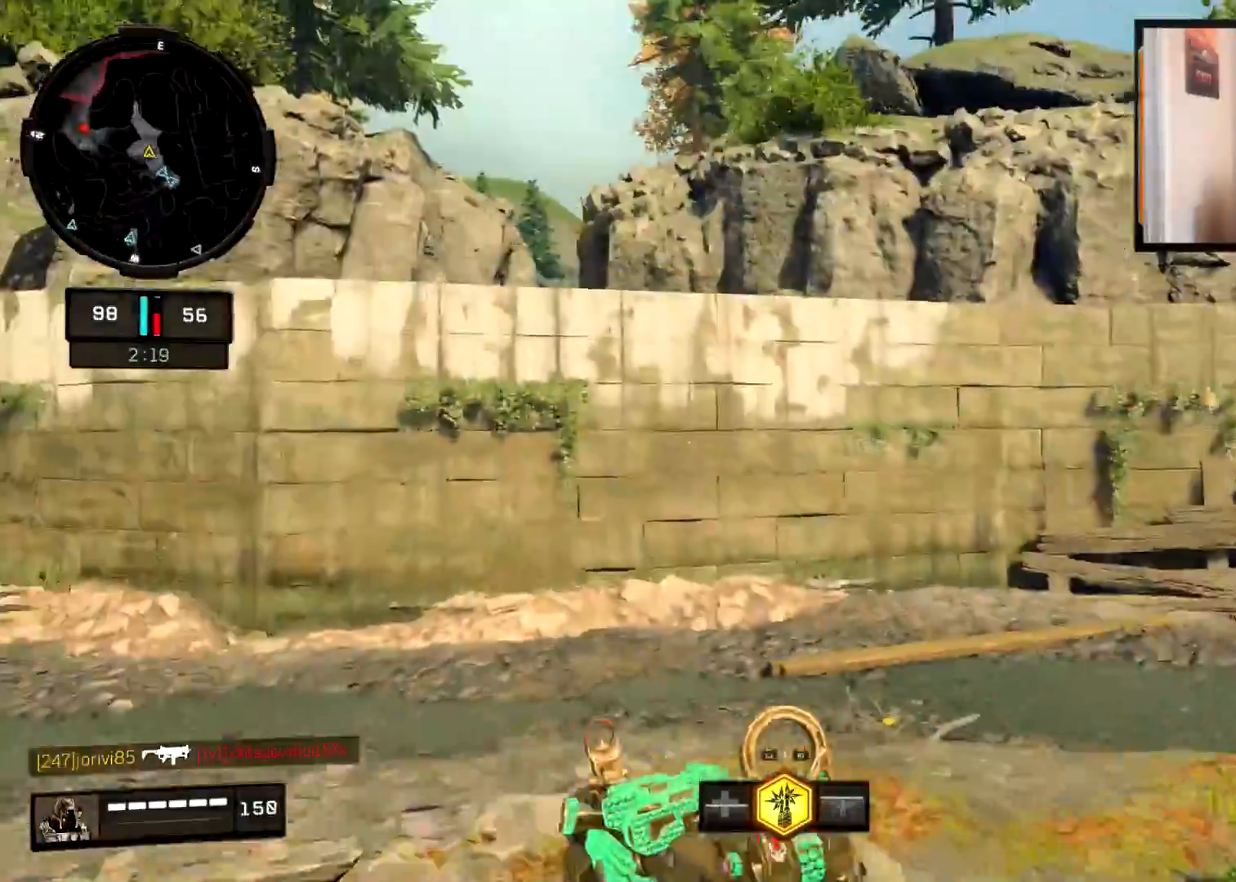
{"buttons": ["L3"], "left_stick": "up-right", "right_stick": "right", "events": [[17, "L1", "down"], [50, "R1", "down"], [67, "right_stick", "right"], [167, "R1", "up"], [184, "L1", "up"], [267, "L3", "down"], [284, "right_stick", "center"], [350, "L3", "up"], [467, "right_stick", "right"], [484, "L3", "down"]]}
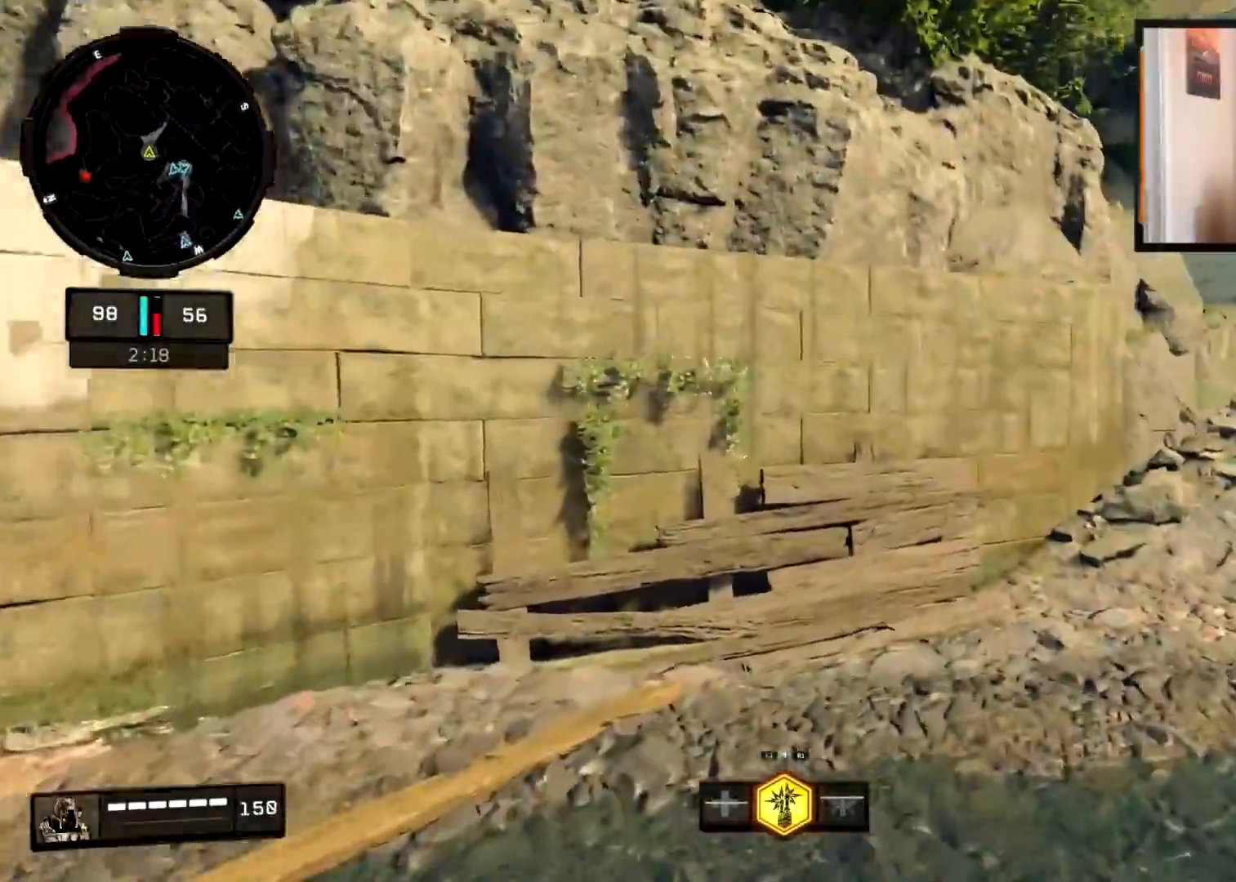
{"buttons": ["L3"], "left_stick": "up", "right_stick": "right", "events": [[116, "L3", "up"], [183, "right_stick", "center"], [217, "L3", "down"], [217, "left_stick", "up"], [233, "right_stick", "right"], [333, "L3", "up"], [467, "L3", "down"]]}
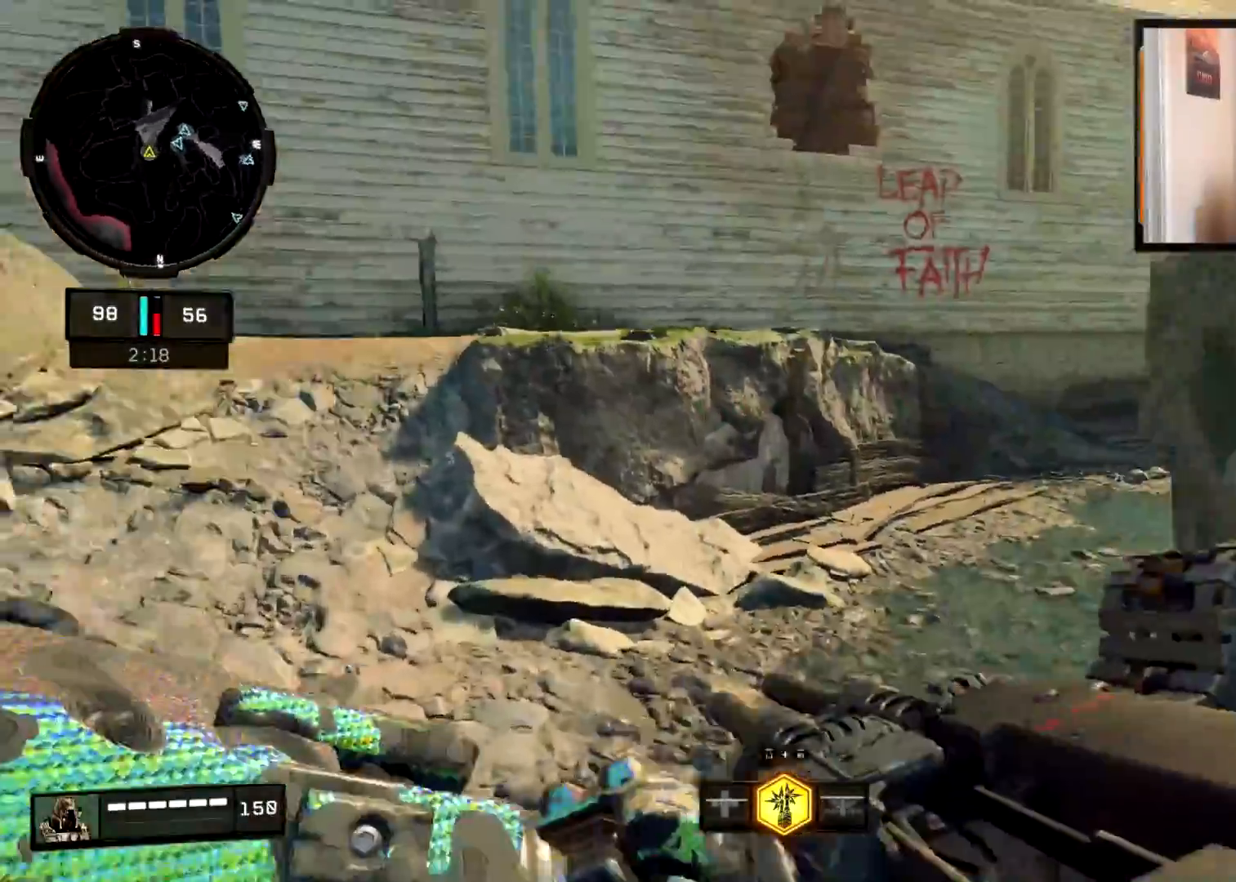
{"buttons": ["L3"], "left_stick": "up", "right_stick": "right", "events": [[84, "L3", "up"], [184, "L3", "down"]]}
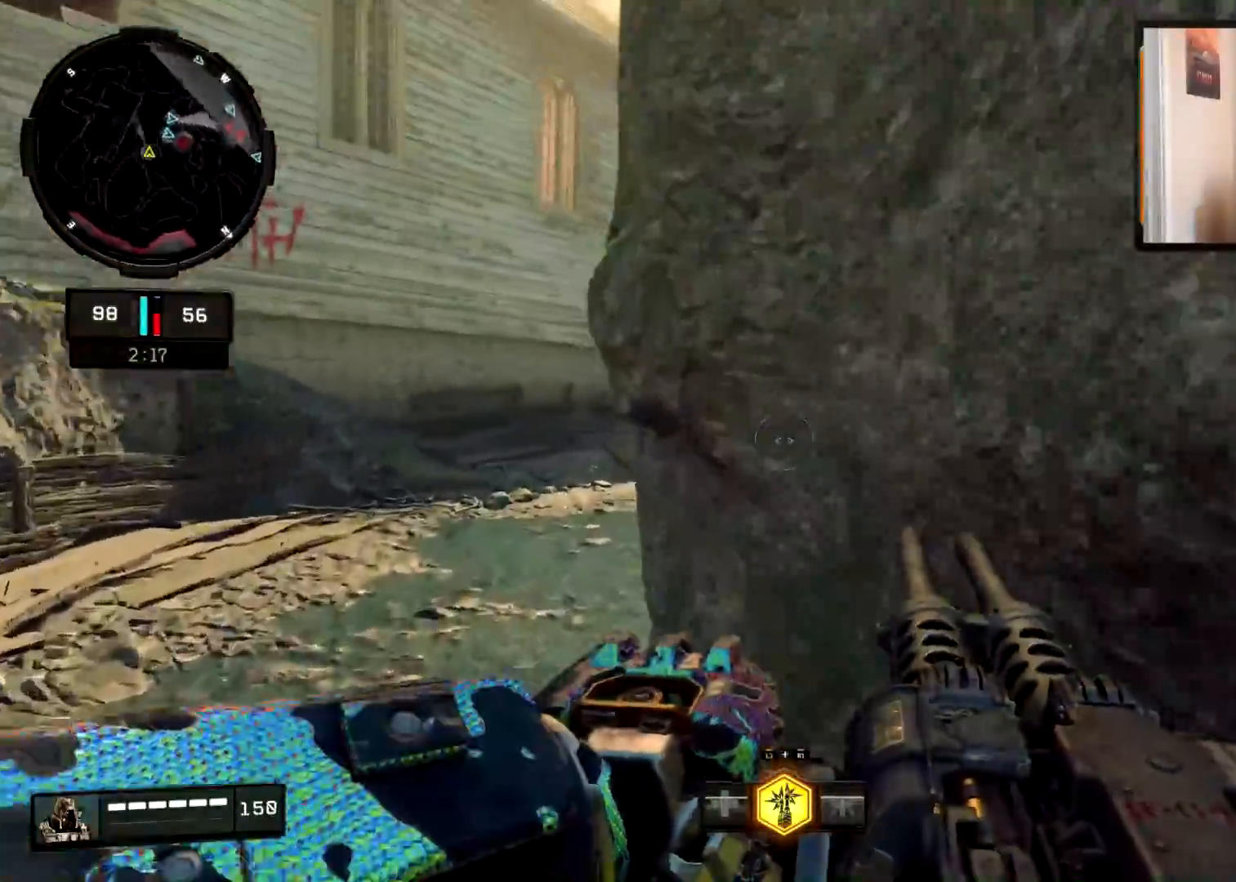
{"buttons": ["L3"], "left_stick": "up-left", "right_stick": "right", "events": [[33, "L3", "up"], [83, "right_stick", "center"], [116, "L3", "down"], [150, "left_stick", "up-left"], [217, "right_stick", "right"], [250, "L3", "up"], [350, "L3", "down"], [400, "right_stick", "center"], [467, "right_stick", "right"]]}
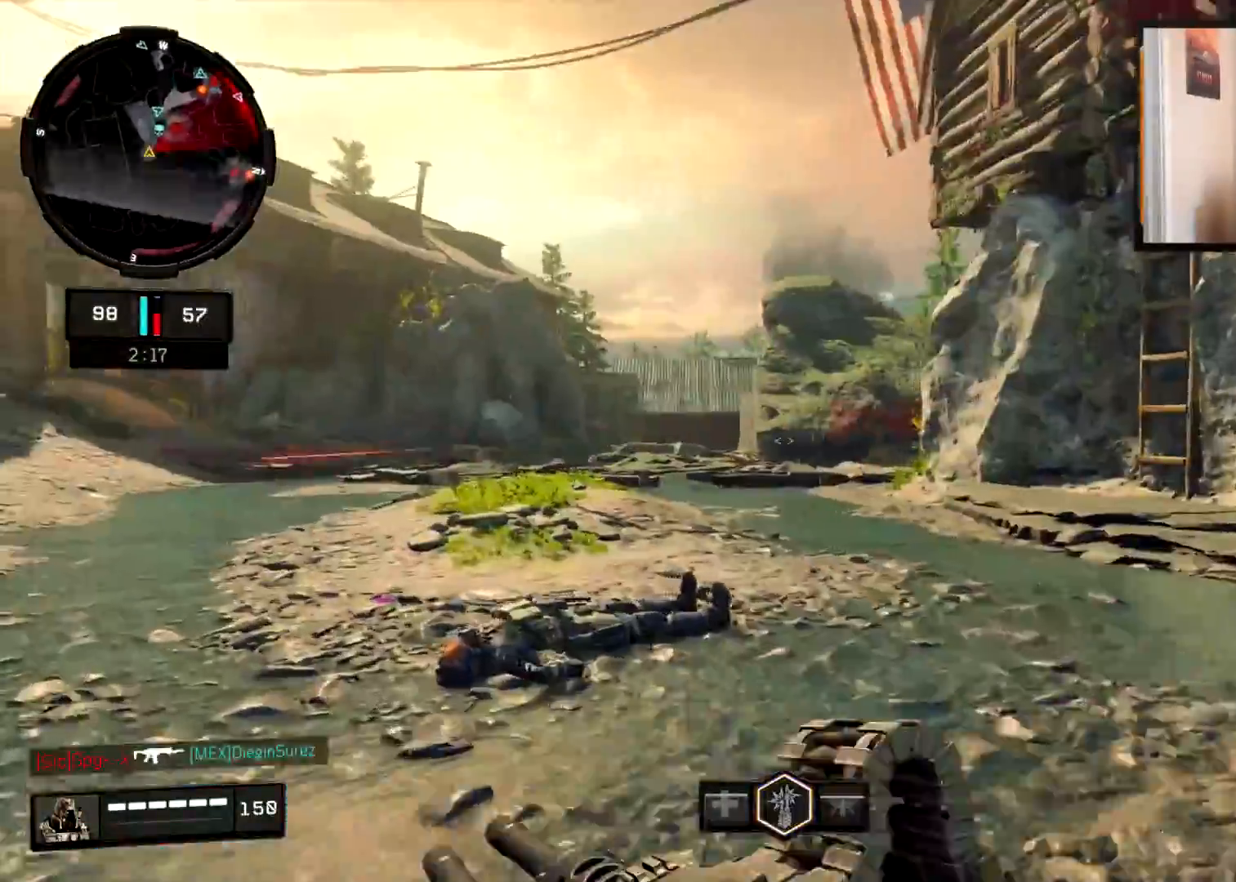
{"buttons": [], "left_stick": "right", "right_stick": "right", "events": [[17, "L3", "up"], [34, "left_stick", "up"], [284, "CROSS", "down"], [384, "CROSS", "up"], [451, "left_stick", "right"]]}
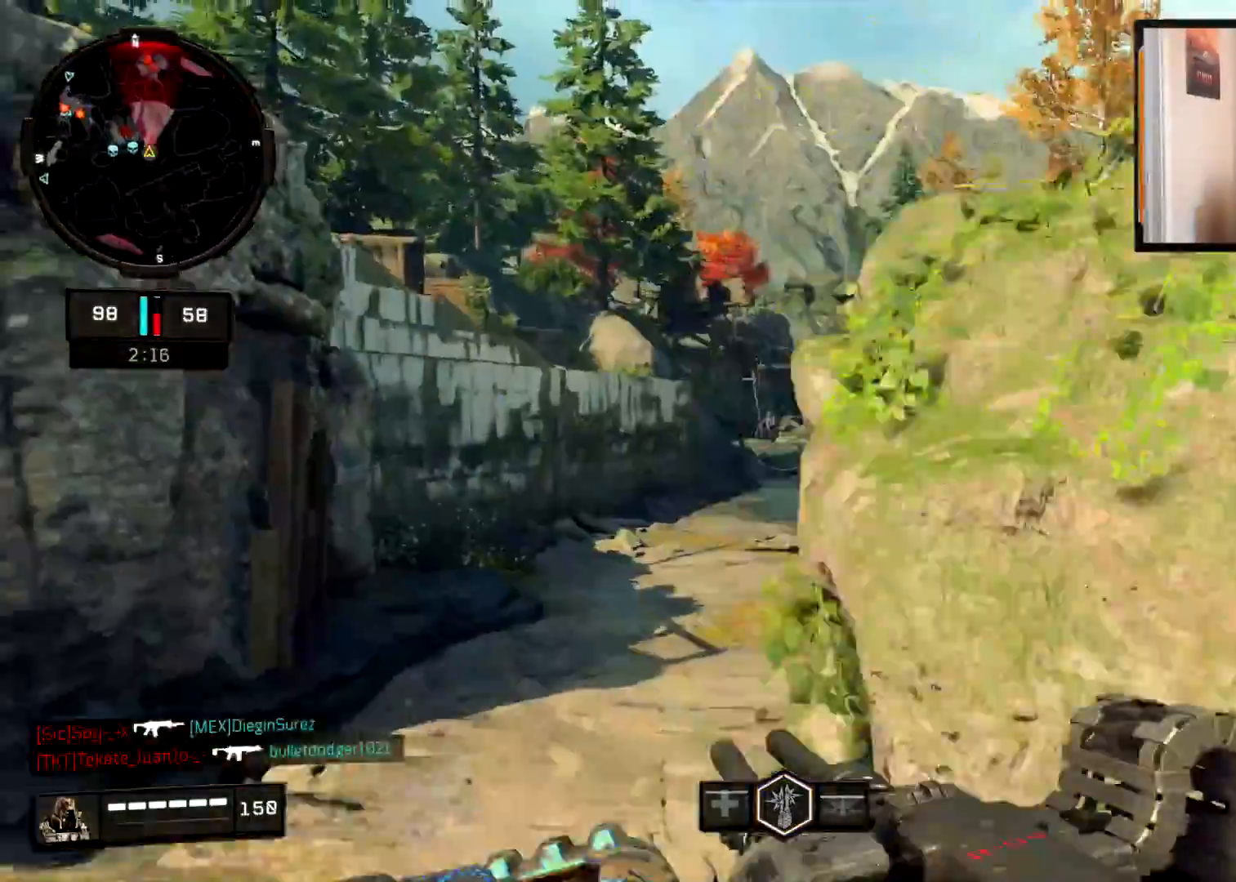
{"buttons": ["R2"], "left_stick": "right", "right_stick": "center", "events": [[117, "right_stick", "center"], [200, "right_stick", "up-right"], [367, "right_stick", "center"], [450, "R2", "down"]]}
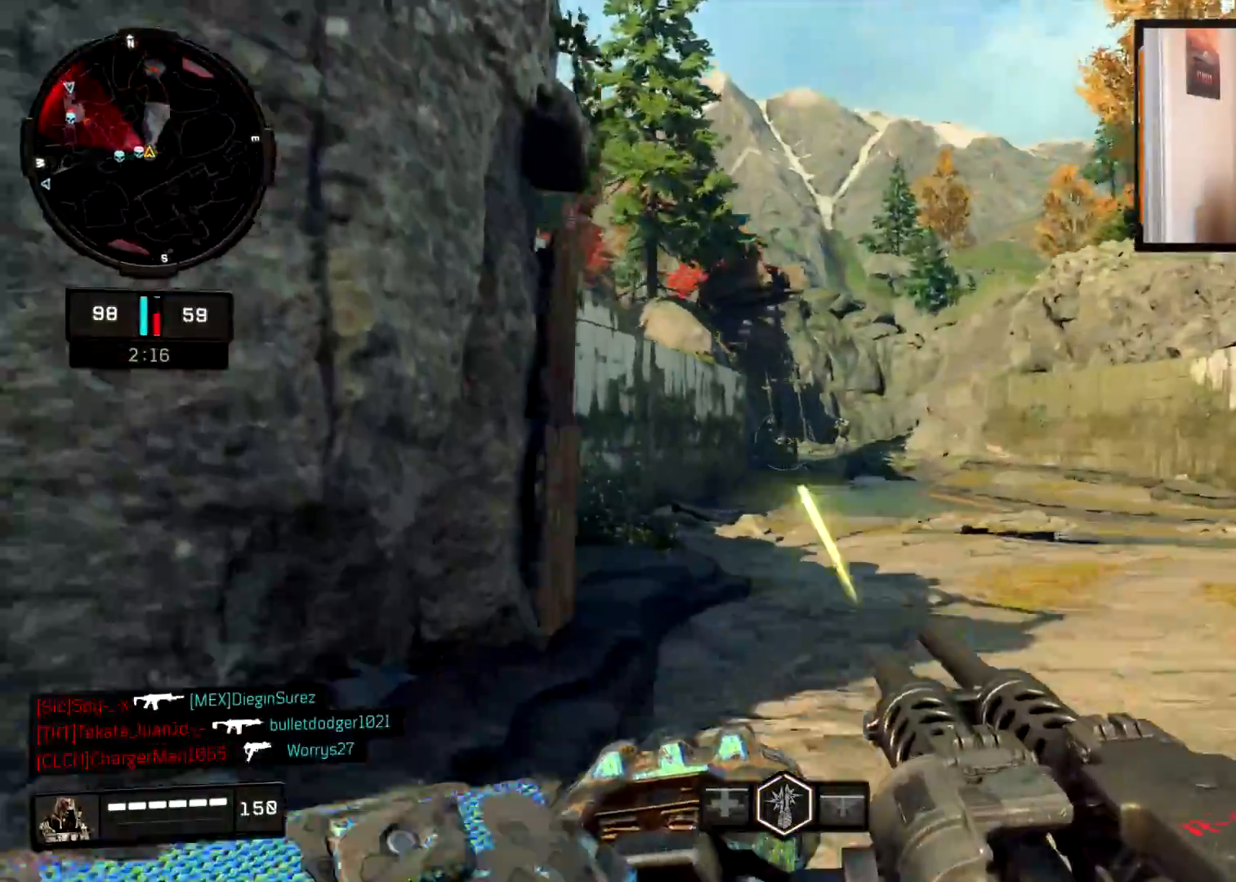
{"buttons": ["R2"], "left_stick": "left", "right_stick": "down-right"}
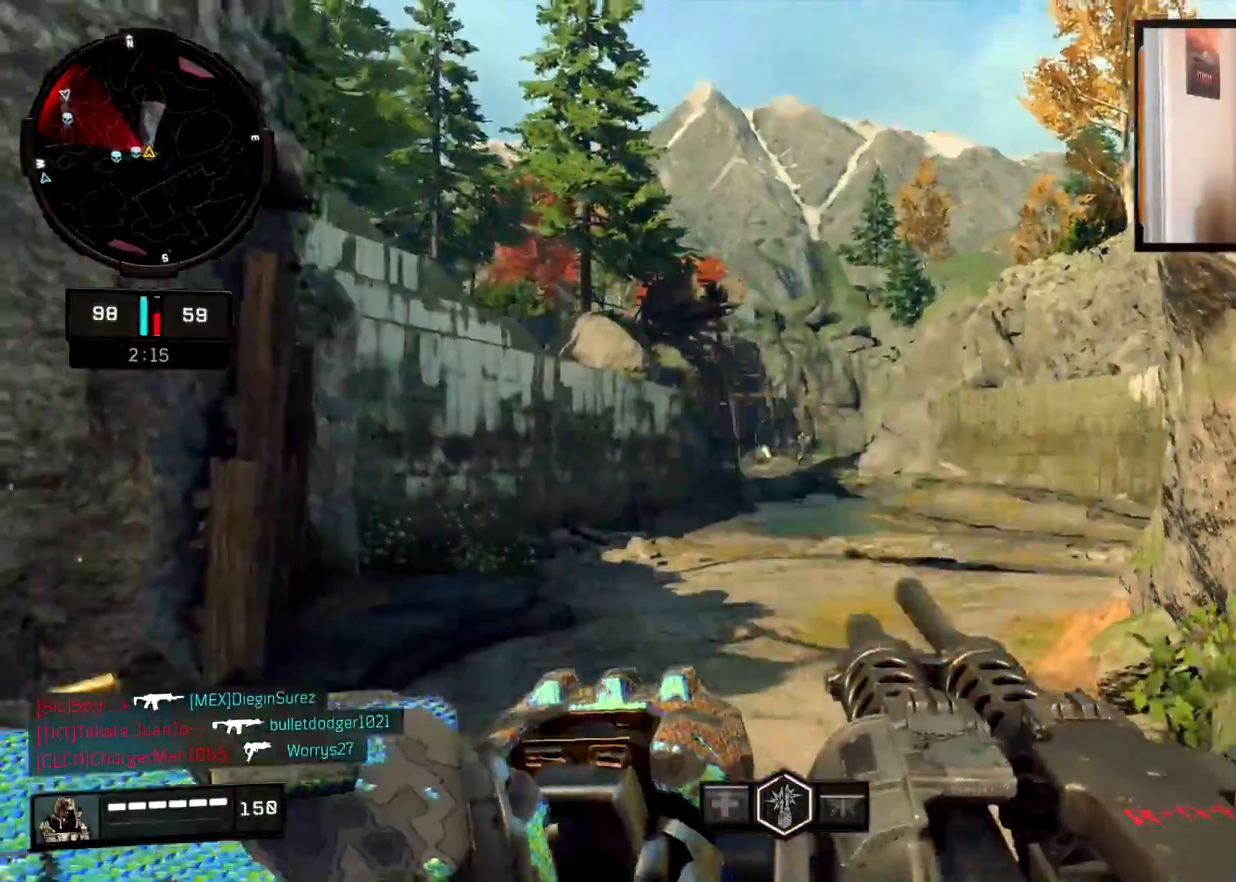
{"buttons": ["R2"], "left_stick": "right", "right_stick": "center", "events": [[17, "right_stick", "right"], [317, "right_stick", "center"], [484, "left_stick", "right"]]}
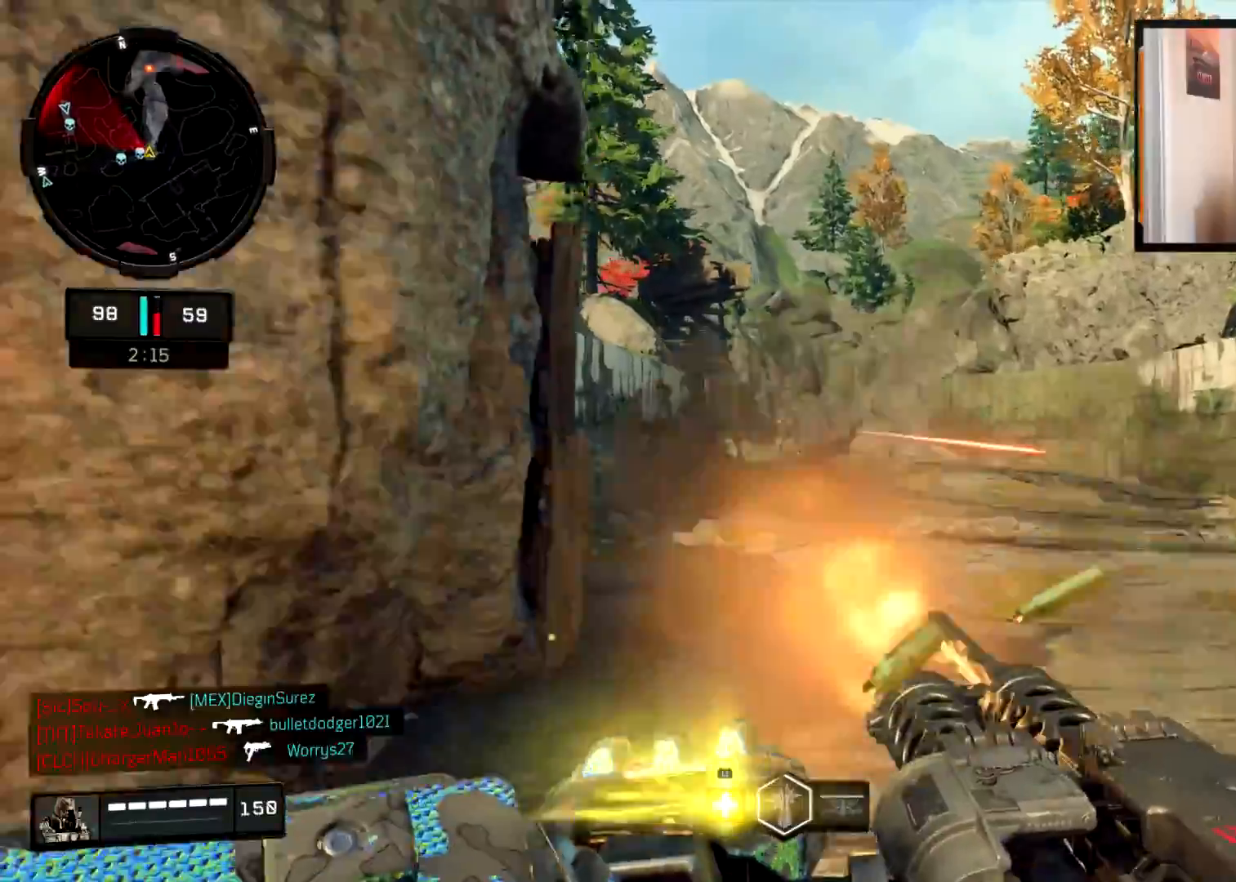
{"buttons": ["R2"], "left_stick": "up-right", "right_stick": "center", "events": [[184, "right_stick", "left"], [284, "left_stick", "up-right"], [384, "right_stick", "center"]]}
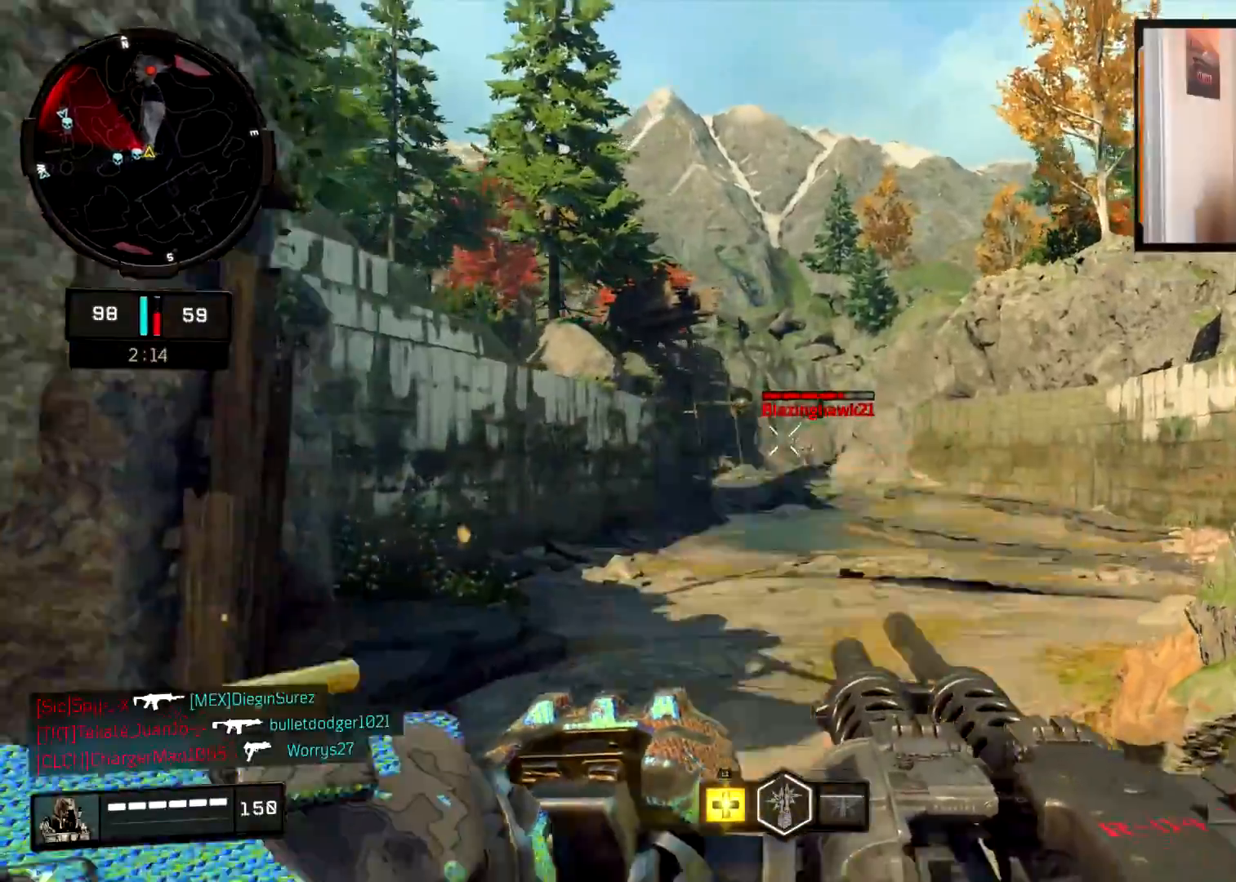
{"buttons": ["R2"], "left_stick": "left", "right_stick": "center", "events": [[83, "right_stick", "right"], [150, "left_stick", "up"], [334, "left_stick", "left"], [350, "right_stick", "center"], [400, "right_stick", "down"], [484, "right_stick", "center"]]}
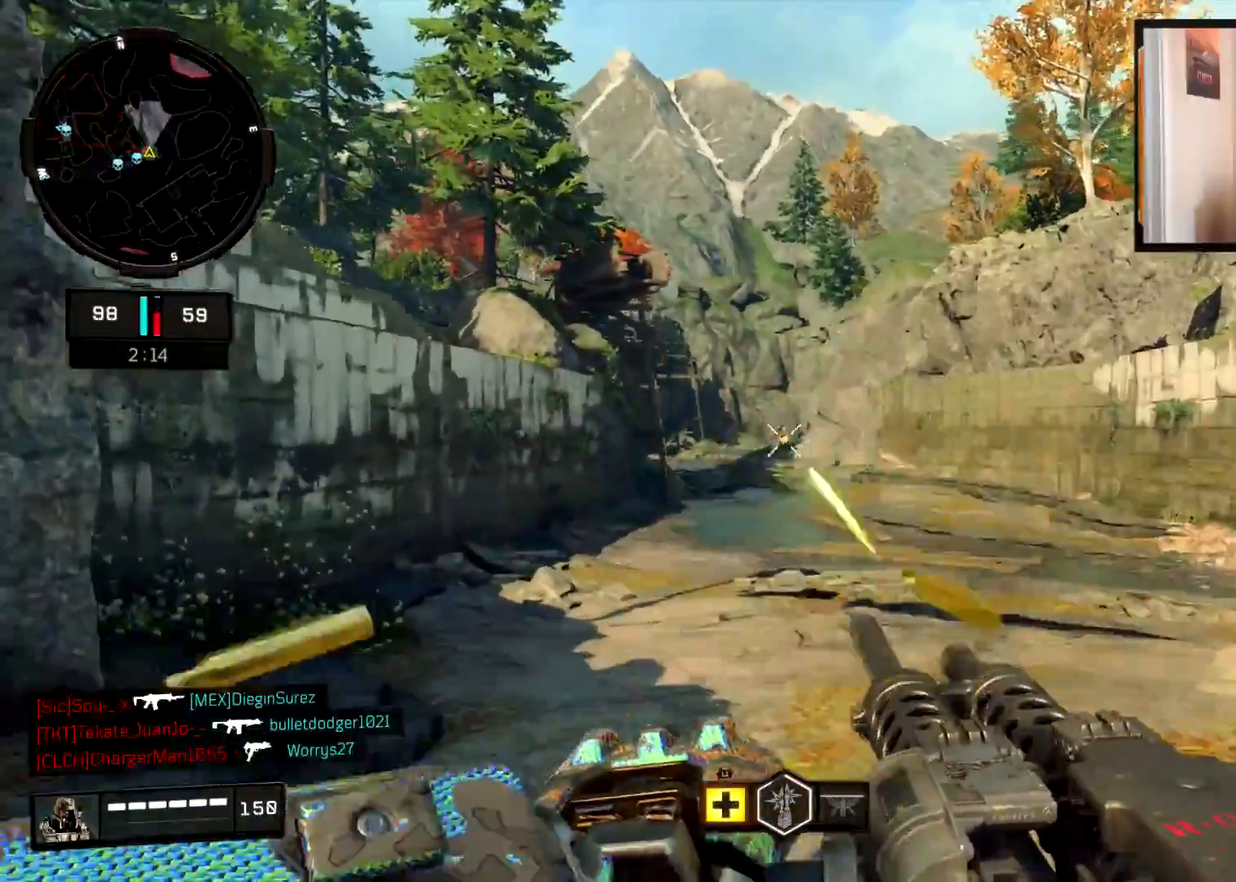
{"buttons": ["L3"], "left_stick": "up-right", "right_stick": "up-left", "events": [[117, "right_stick", "right"], [251, "left_stick", "up-right"], [367, "right_stick", "center"], [384, "R2", "up"], [418, "L3", "down"], [484, "right_stick", "up-left"]]}
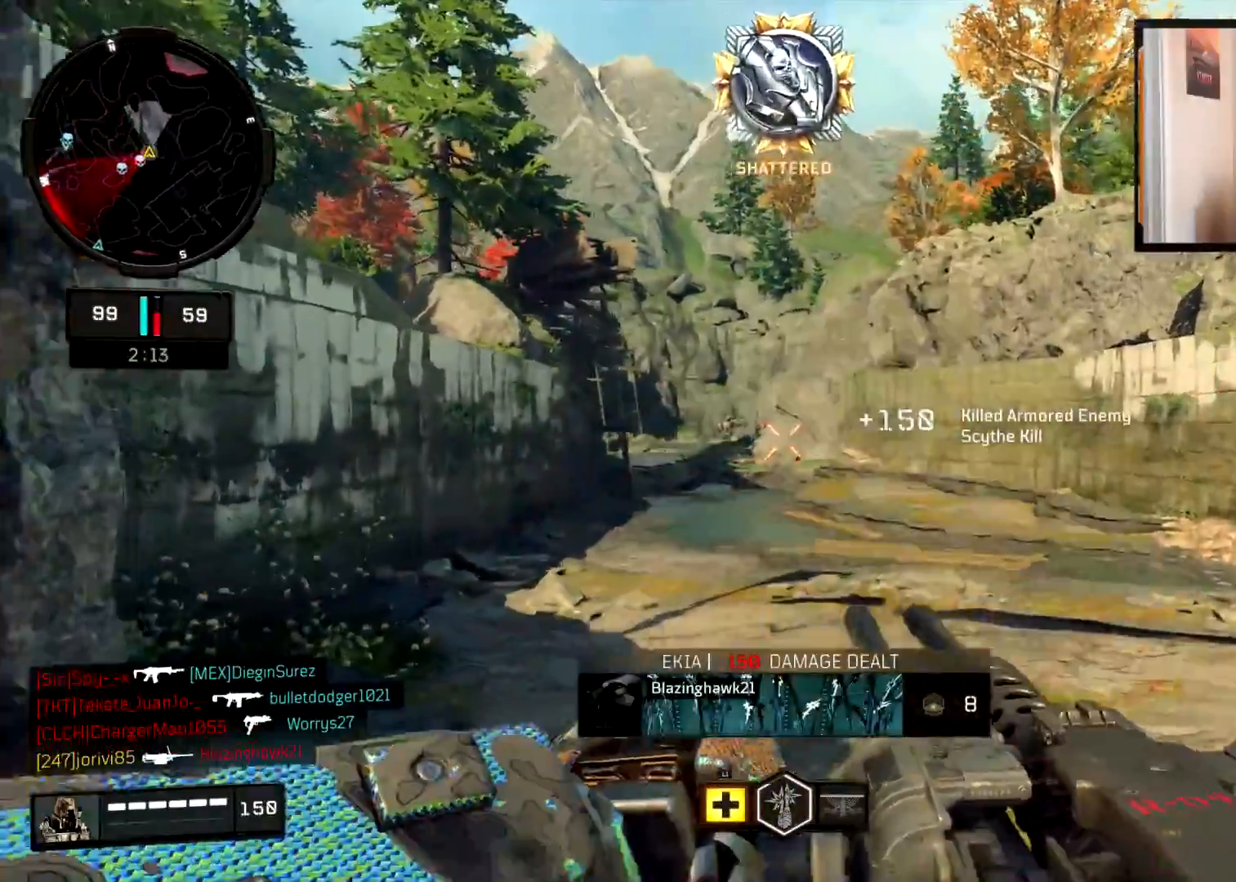
{"buttons": [], "left_stick": "right", "right_stick": "left", "events": [[83, "L3", "up"], [117, "CROSS", "down"], [183, "right_stick", "center"], [217, "CROSS", "up"], [234, "left_stick", "right"], [284, "right_stick", "left"]]}
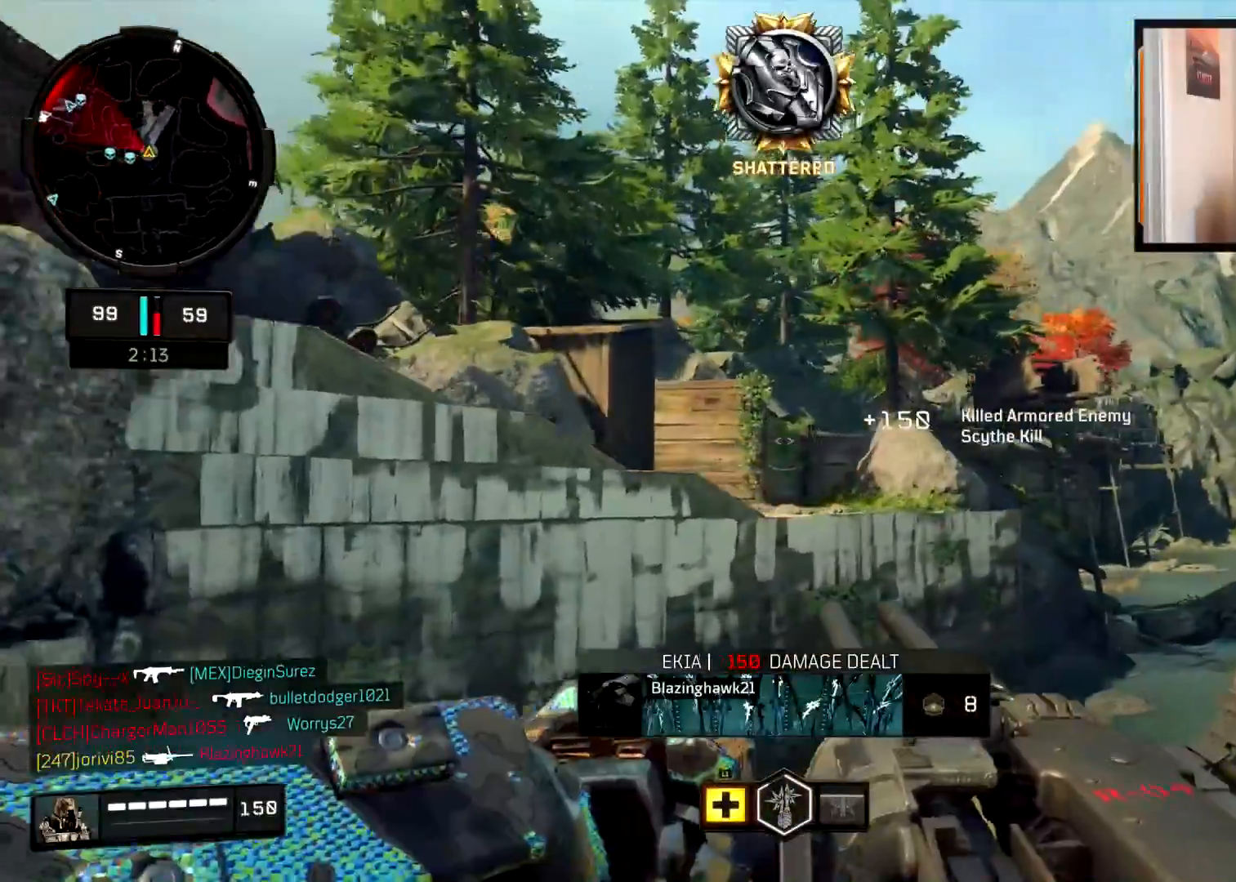
{"buttons": [], "left_stick": "down-right", "right_stick": "left", "events": [[401, "left_stick", "down-right"]]}